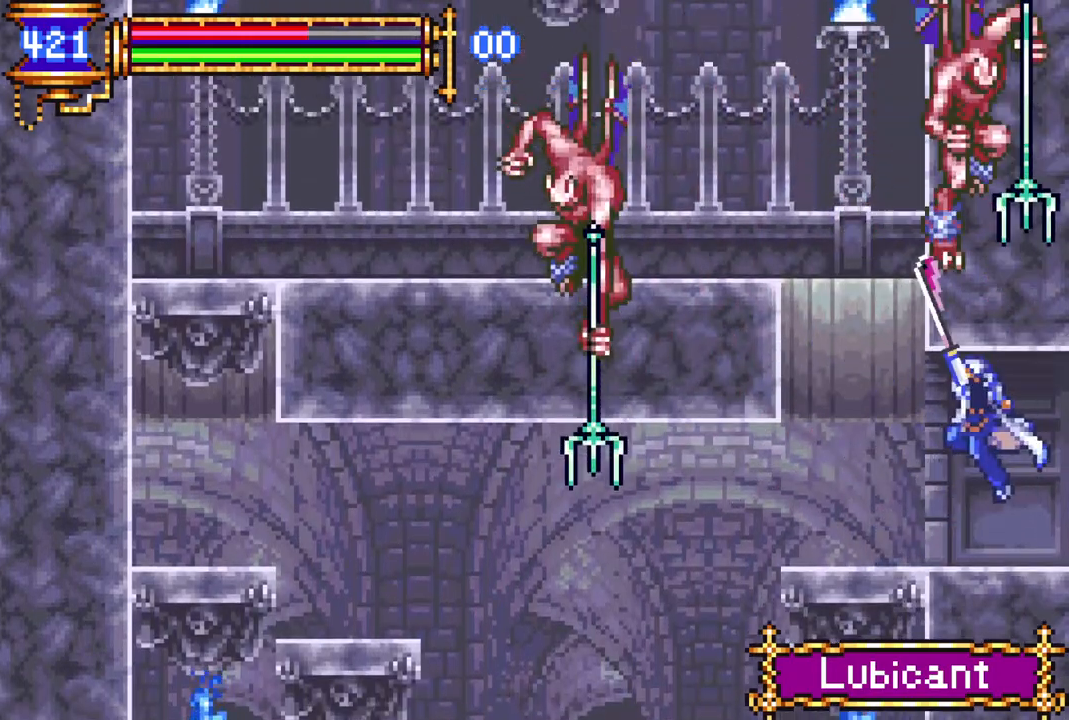
Gameplay with a controller (PlayStation layout); each line is a JSON object with the inputs held at the frame after it. "events" lists button and stick changes between this image and that frame as [ms after this image, input, new state], when the widget could be followed in between.
{"buttons": ["DPAD_LEFT"], "left_stick": "center", "right_stick": "center", "events": [[33, "DPAD_LEFT", "up"], [133, "DPAD_RIGHT", "down"], [217, "DPAD_DOWN", "down"], [233, "DPAD_DOWN", "up"], [233, "DPAD_RIGHT", "up"], [250, "DPAD_LEFT", "down"]]}
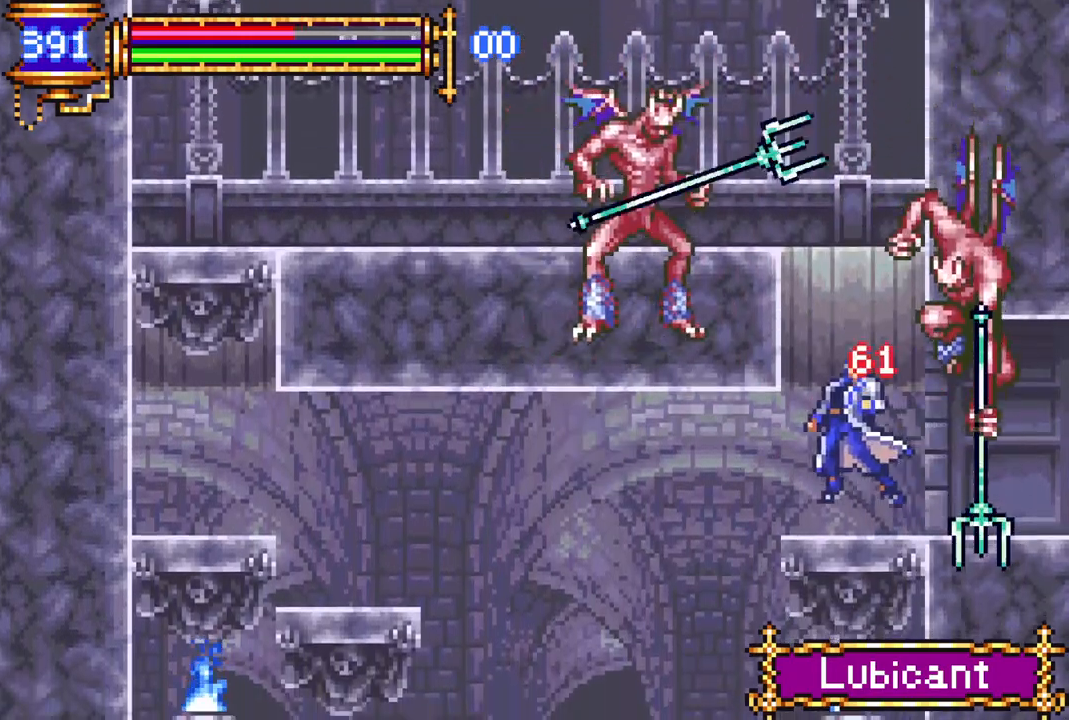
{"buttons": ["DPAD_LEFT"], "left_stick": "center", "right_stick": "center", "events": [[67, "DPAD_LEFT", "up"], [117, "DPAD_RIGHT", "down"], [150, "CROSS", "down"], [200, "CIRCLE", "down"], [200, "CROSS", "up"], [250, "CIRCLE", "up"], [333, "DPAD_RIGHT", "up"], [433, "DPAD_LEFT", "down"]]}
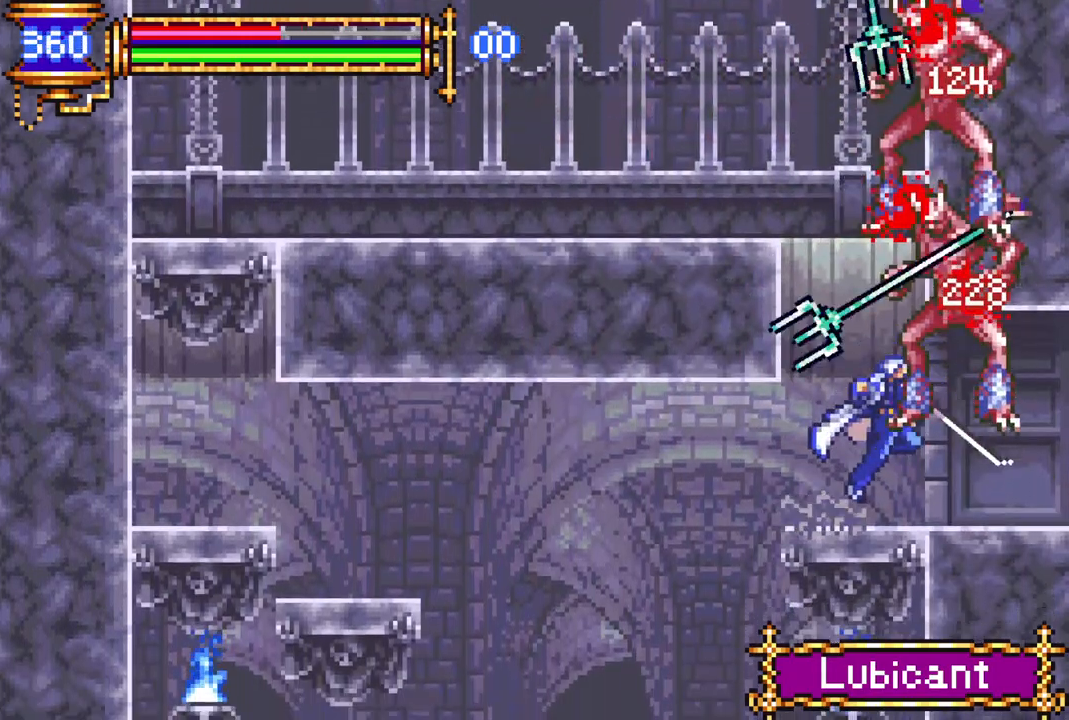
{"buttons": ["DPAD_LEFT"], "left_stick": "center", "right_stick": "center", "events": [[83, "DPAD_LEFT", "up"], [117, "CROSS", "down"], [117, "DPAD_RIGHT", "down"], [167, "CIRCLE", "down"], [167, "CROSS", "up"], [200, "CIRCLE", "up"], [233, "DPAD_RIGHT", "up"], [333, "DPAD_LEFT", "down"]]}
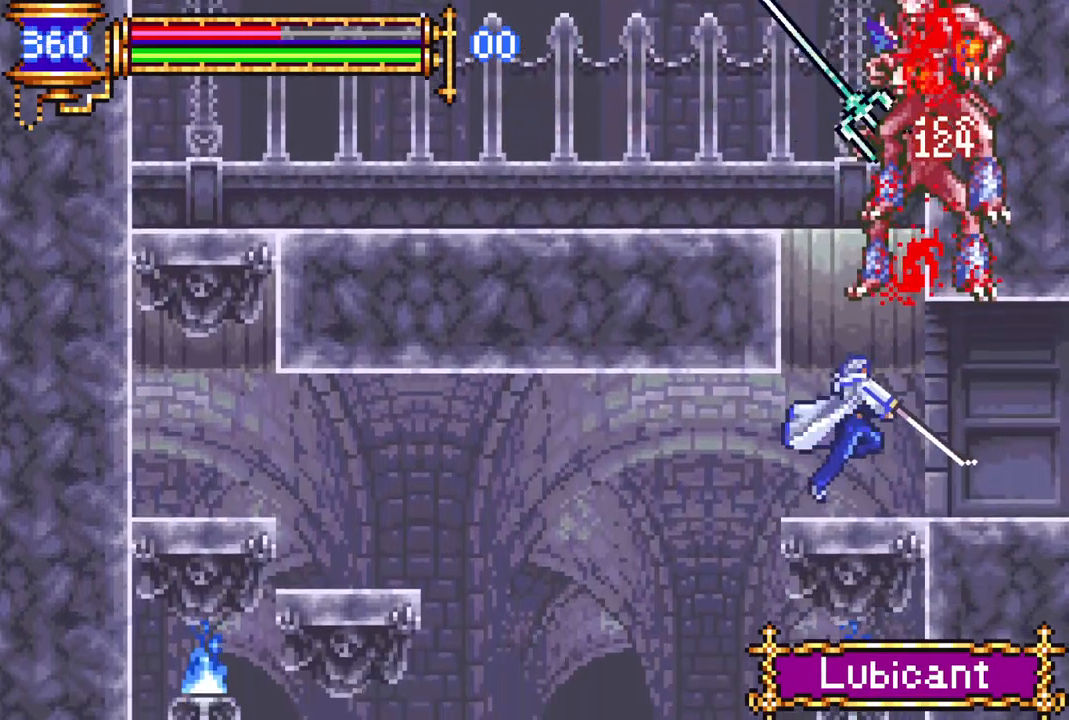
{"buttons": [], "left_stick": "center", "right_stick": "center", "events": [[33, "DPAD_LEFT", "up"], [117, "DPAD_RIGHT", "down"], [350, "DPAD_RIGHT", "up"]]}
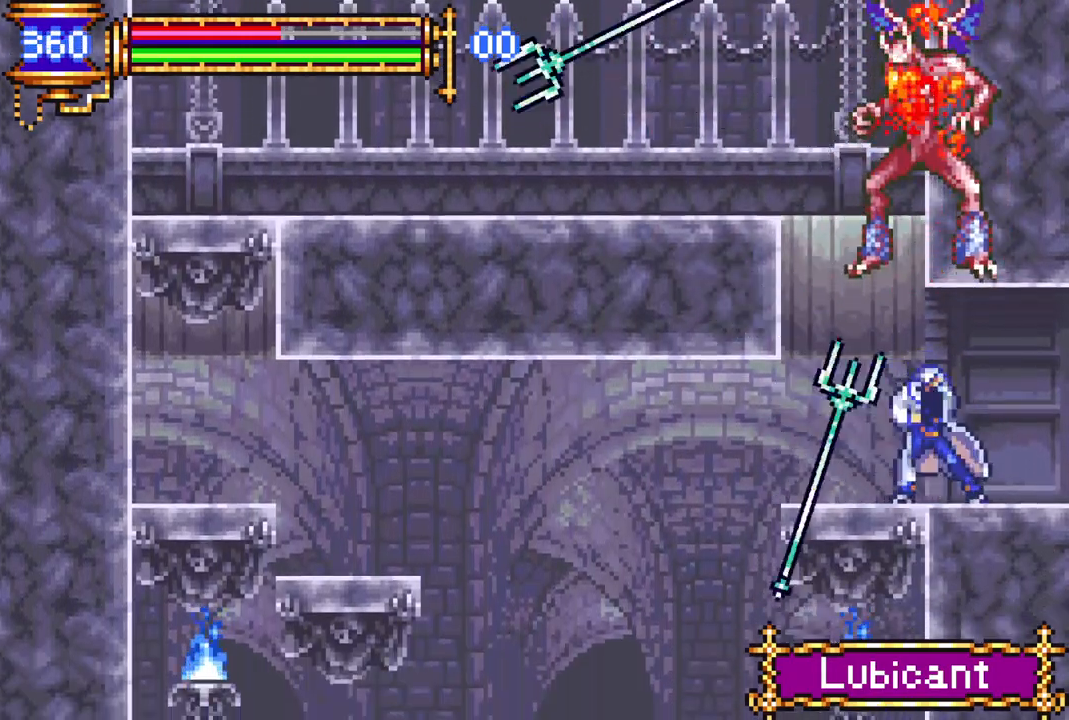
{"buttons": [], "left_stick": "center", "right_stick": "center", "events": []}
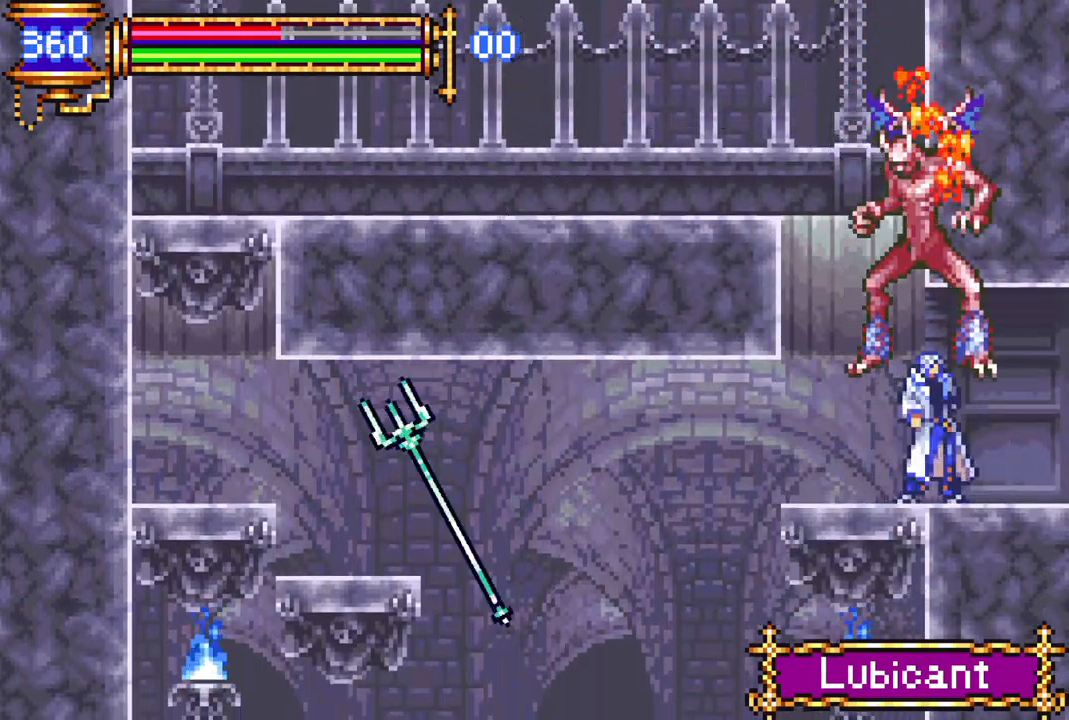
{"buttons": ["R1", "DPAD_RIGHT"], "left_stick": "center", "right_stick": "center", "events": [[50, "DPAD_LEFT", "down"], [100, "DPAD_LEFT", "up"], [333, "DPAD_RIGHT", "down"], [367, "R1", "down"]]}
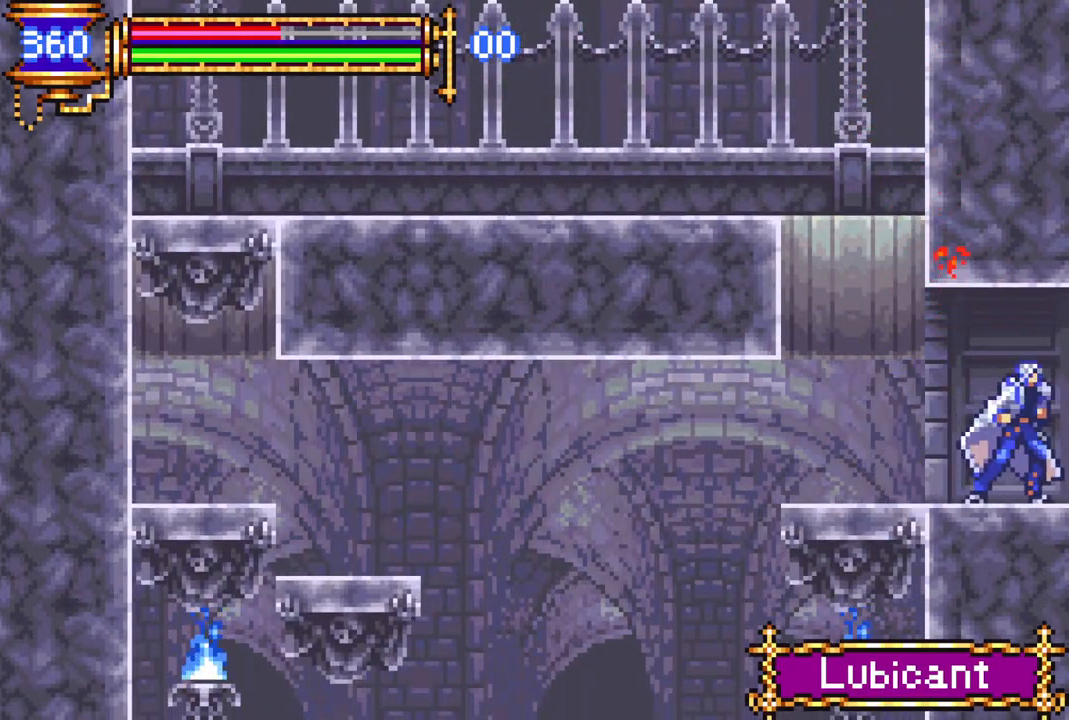
{"buttons": [], "left_stick": "center", "right_stick": "center", "events": [[83, "DPAD_RIGHT", "up"], [133, "DPAD_LEFT", "down"], [367, "DPAD_LEFT", "up"], [367, "R1", "up"]]}
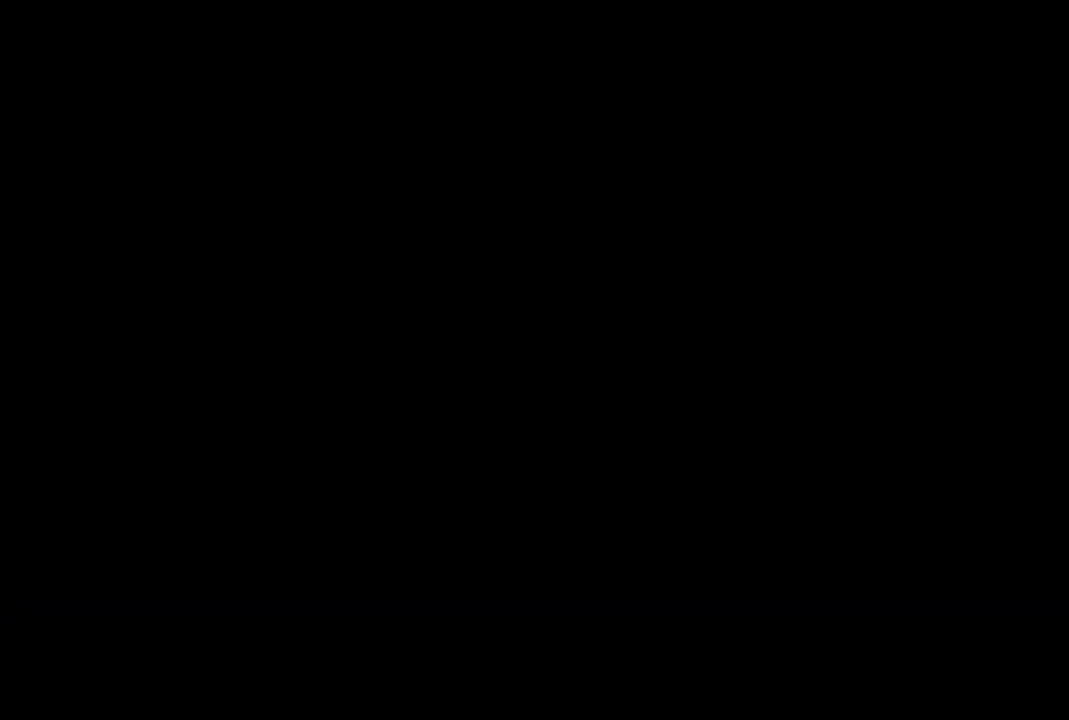
{"buttons": ["DPAD_RIGHT"], "left_stick": "center", "right_stick": "center", "events": [[150, "CROSS", "down"], [150, "DPAD_LEFT", "down"], [200, "CIRCLE", "down"], [200, "CROSS", "up"], [250, "DPAD_LEFT", "up"], [267, "CIRCLE", "up"], [417, "DPAD_RIGHT", "down"]]}
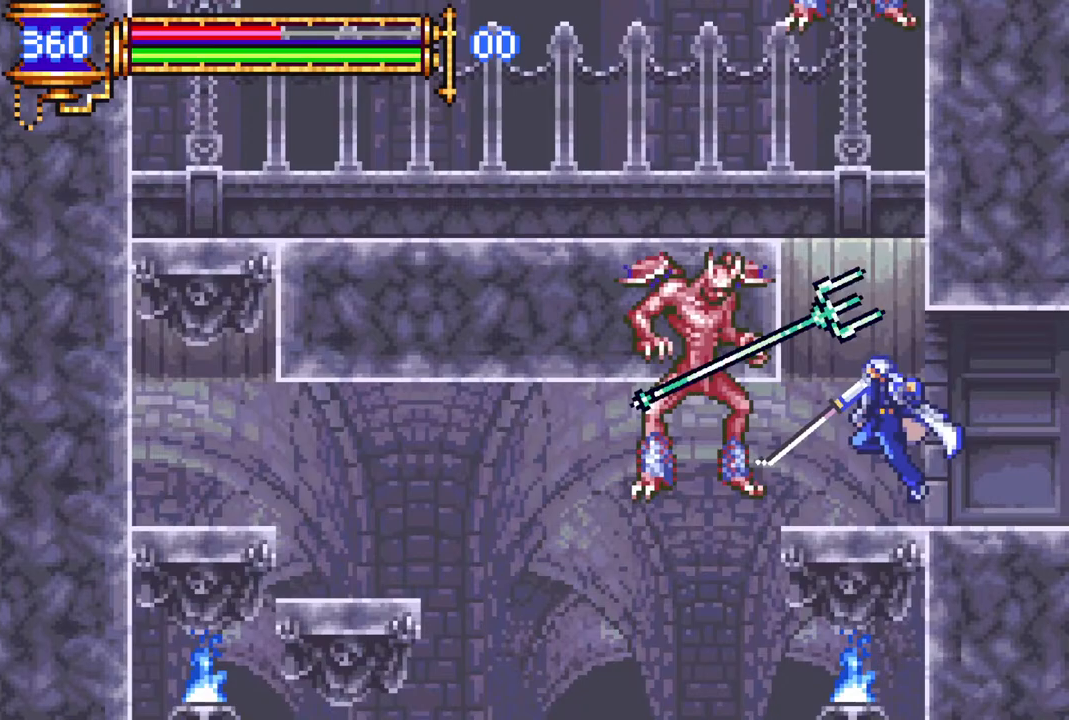
{"buttons": ["DPAD_RIGHT"], "left_stick": "center", "right_stick": "center", "events": [[33, "DPAD_RIGHT", "up"], [50, "DPAD_LEFT", "down"], [117, "CROSS", "down"], [167, "CIRCLE", "down"], [167, "CROSS", "up"], [200, "DPAD_LEFT", "up"], [233, "CIRCLE", "up"], [300, "DPAD_RIGHT", "down"]]}
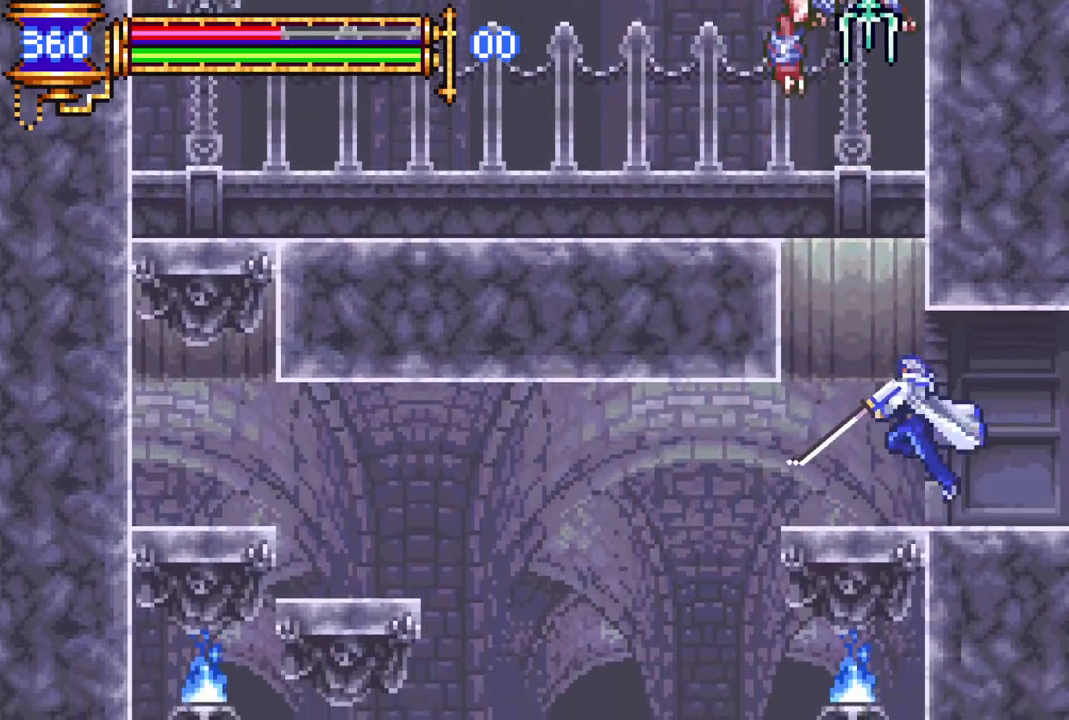
{"buttons": [], "left_stick": "center", "right_stick": "center", "events": [[233, "DPAD_UP", "down"], [250, "DPAD_LEFT", "down"], [250, "DPAD_RIGHT", "up"], [250, "DPAD_UP", "up"], [267, "CROSS", "down"], [317, "CIRCLE", "down"], [317, "CROSS", "up"], [350, "DPAD_LEFT", "up"], [367, "CIRCLE", "up"]]}
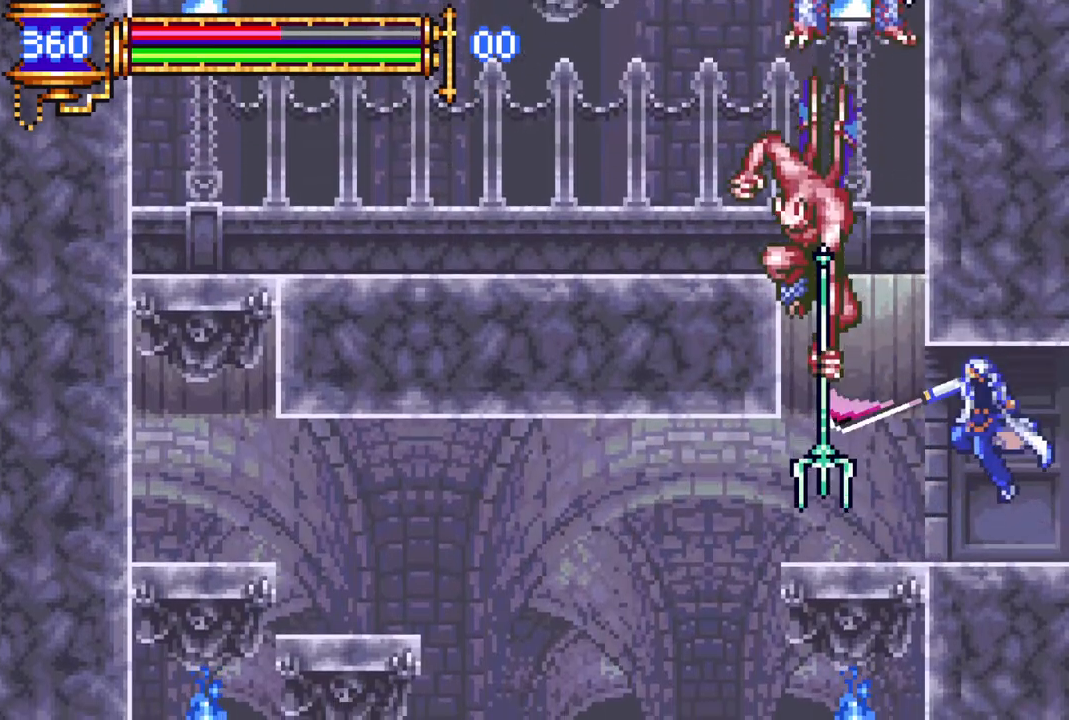
{"buttons": [], "left_stick": "center", "right_stick": "center", "events": [[217, "CROSS", "down"], [267, "CIRCLE", "down"], [283, "CROSS", "up"], [317, "CIRCLE", "up"]]}
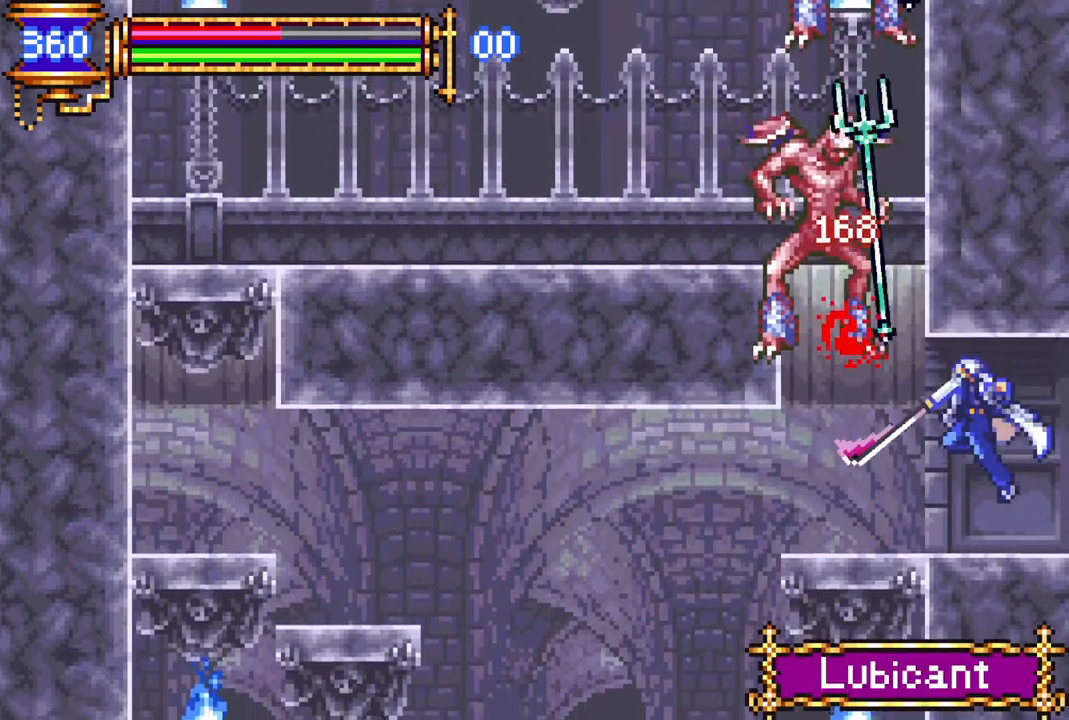
{"buttons": [], "left_stick": "center", "right_stick": "center", "events": [[167, "CROSS", "down"], [217, "CIRCLE", "down"], [217, "CROSS", "up"], [267, "CIRCLE", "up"]]}
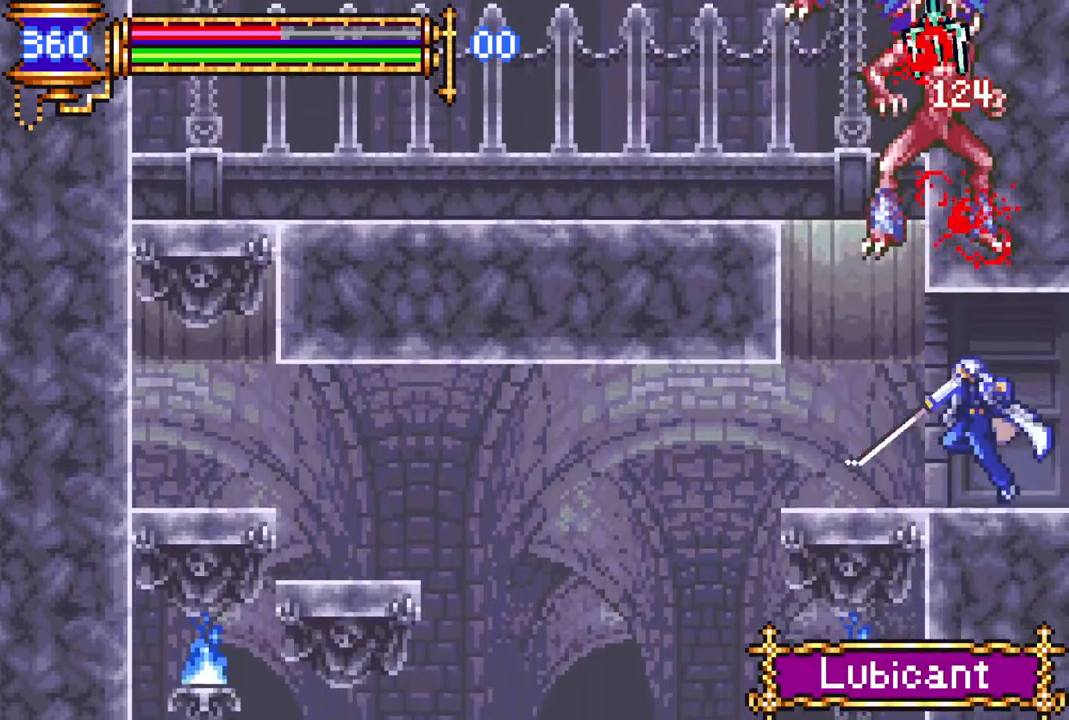
{"buttons": ["DPAD_LEFT"], "left_stick": "center", "right_stick": "center", "events": [[150, "DPAD_LEFT", "down"], [250, "DPAD_LEFT", "up"], [450, "DPAD_LEFT", "down"]]}
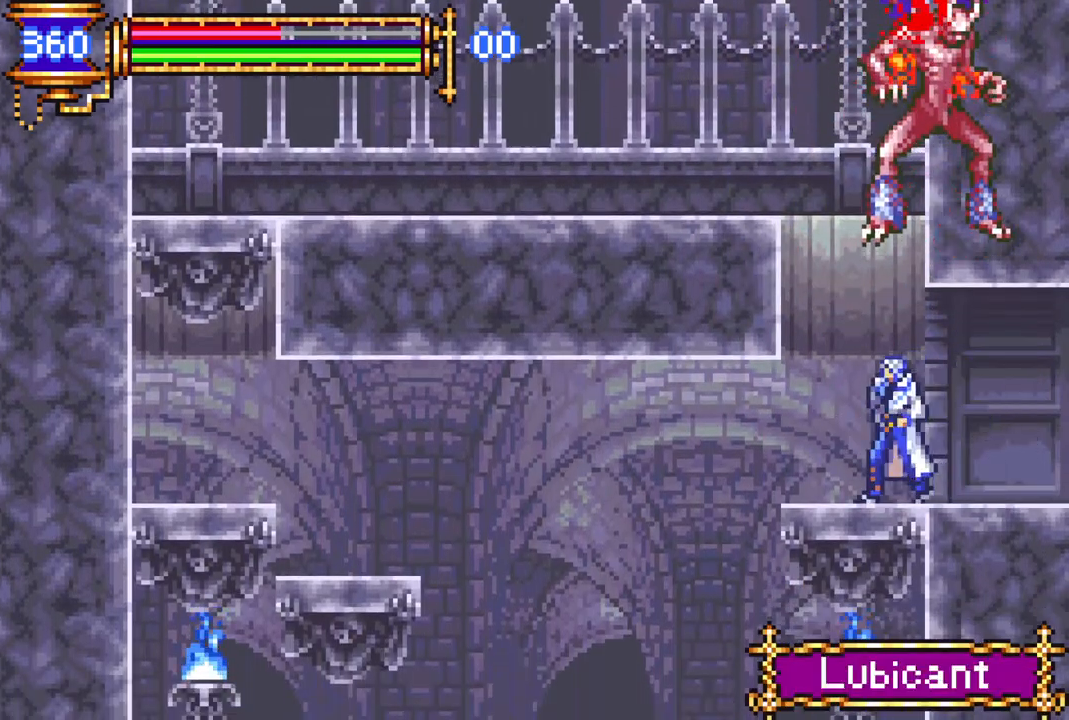
{"buttons": ["CROSS", "R1", "DPAD_LEFT"], "left_stick": "center", "right_stick": "center", "events": [[67, "CROSS", "down"], [117, "DPAD_LEFT", "up"], [333, "CROSS", "up"], [350, "DPAD_LEFT", "down"], [367, "CROSS", "down"], [417, "R1", "down"]]}
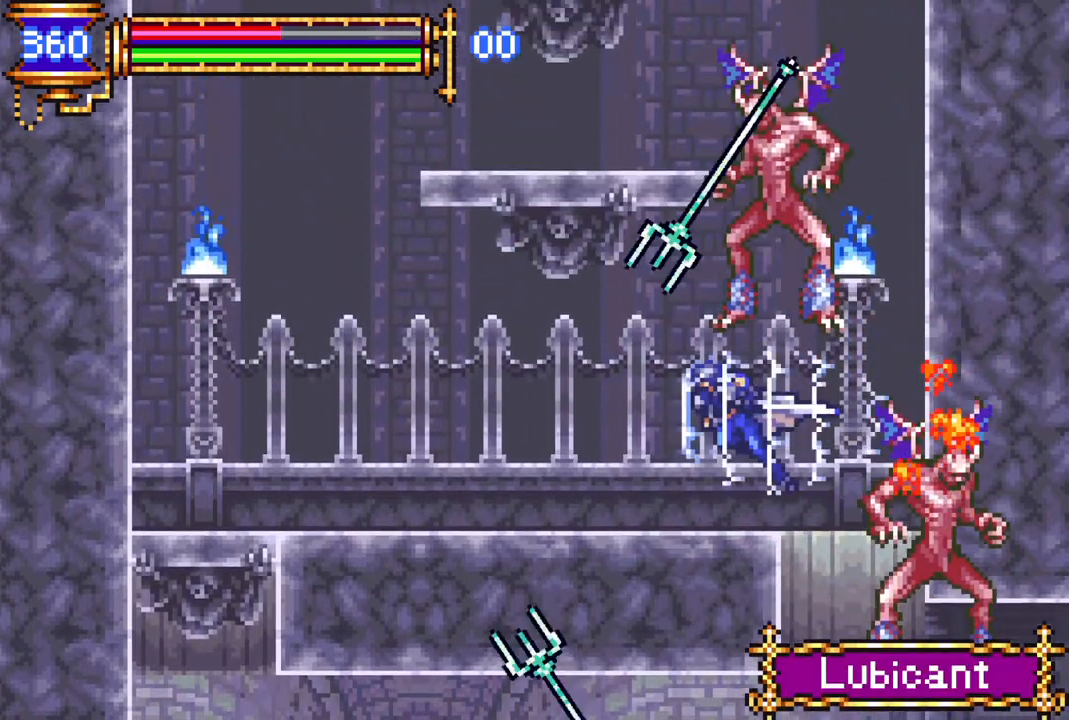
{"buttons": ["DPAD_RIGHT"], "left_stick": "center", "right_stick": "center", "events": [[17, "CROSS", "up"], [333, "DPAD_LEFT", "up"], [367, "R1", "up"], [417, "DPAD_RIGHT", "down"]]}
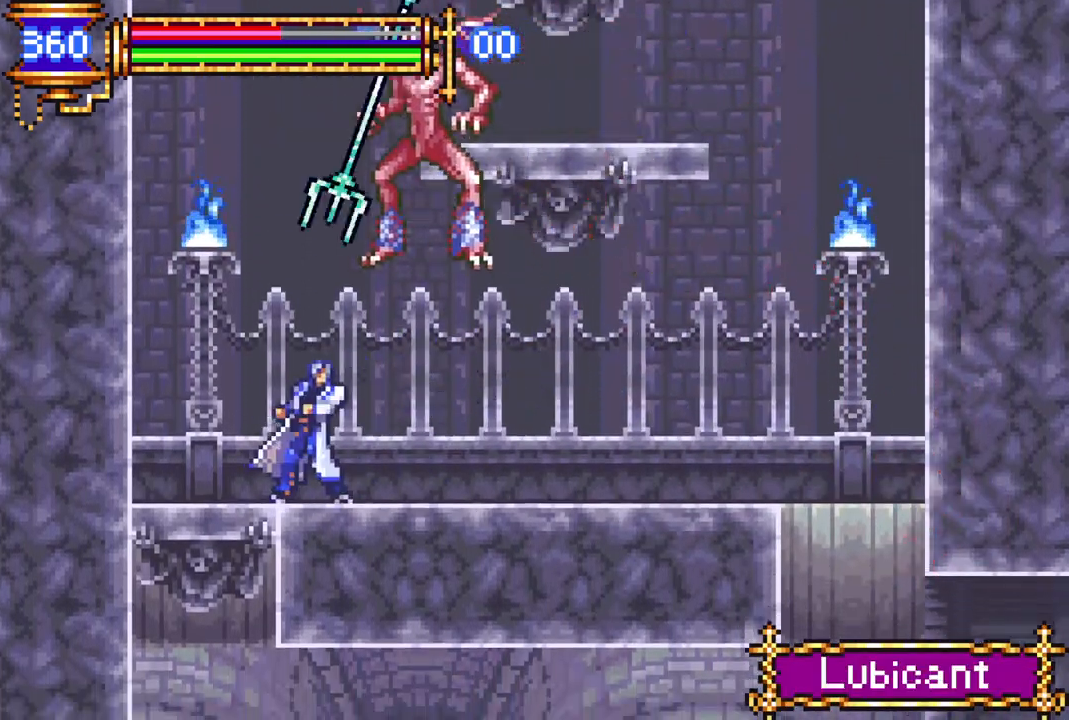
{"buttons": ["CROSS", "DPAD_LEFT"], "left_stick": "center", "right_stick": "center", "events": [[83, "R1", "down"], [283, "DPAD_RIGHT", "up"], [283, "R1", "up"], [367, "DPAD_LEFT", "down"], [417, "CROSS", "down"]]}
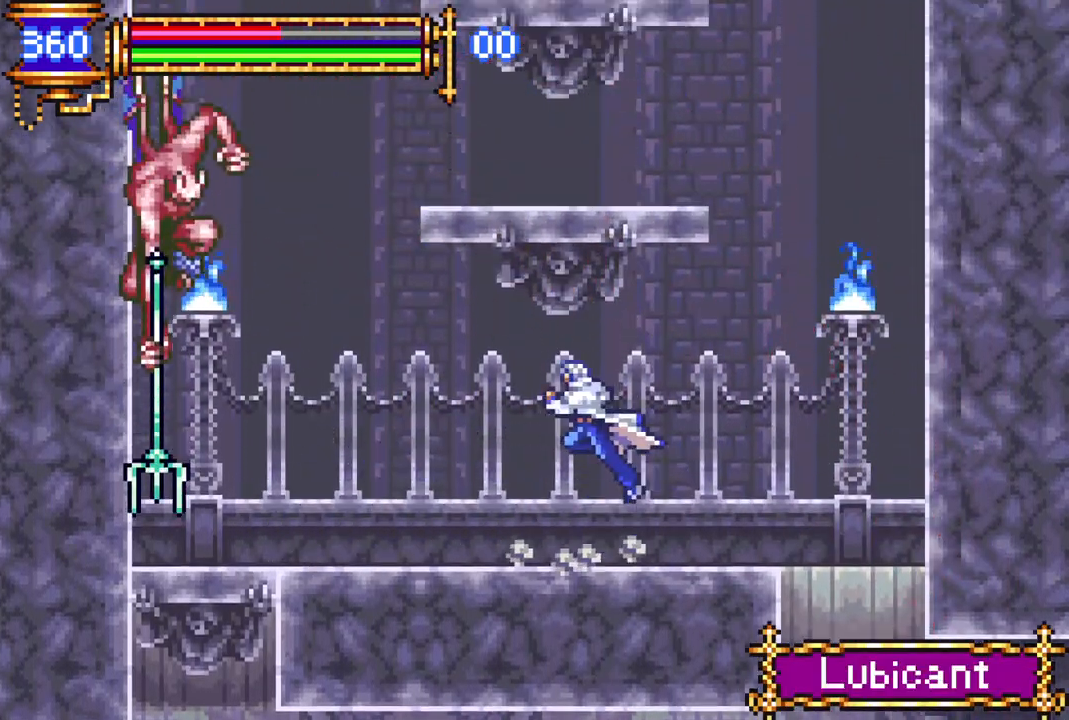
{"buttons": [], "left_stick": "center", "right_stick": "center", "events": [[317, "CIRCLE", "down"], [317, "CROSS", "up"], [450, "DPAD_LEFT", "up"], [467, "CIRCLE", "up"]]}
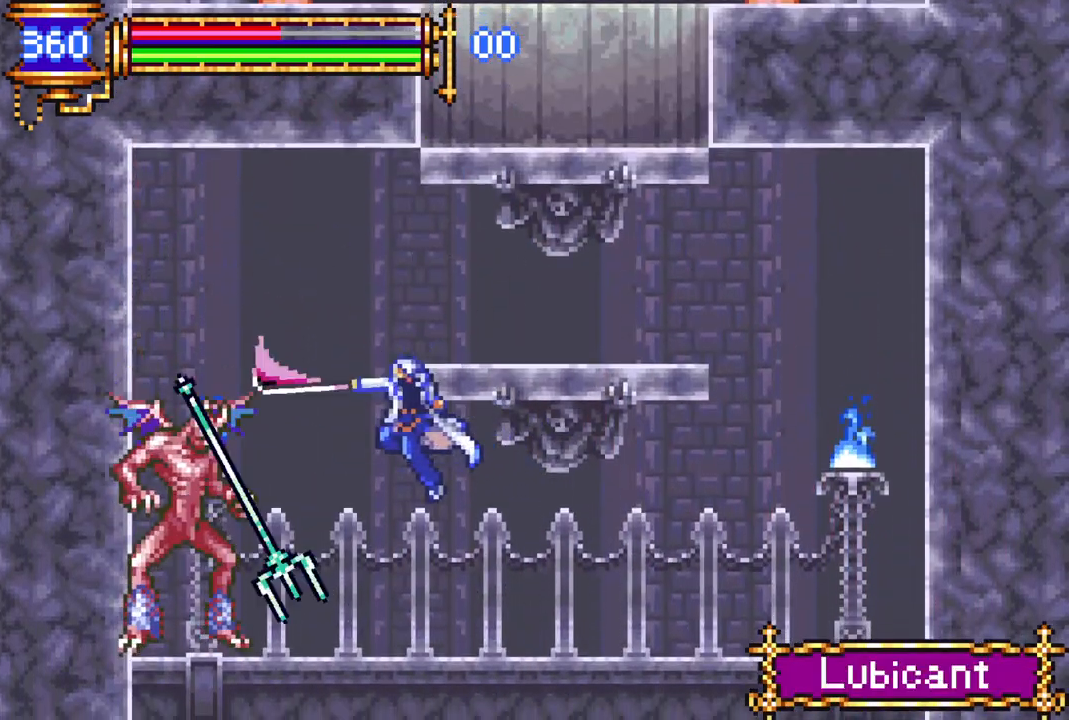
{"buttons": [], "left_stick": "center", "right_stick": "center", "events": [[150, "DPAD_RIGHT", "down"], [283, "DPAD_RIGHT", "up"], [300, "DPAD_LEFT", "down"], [317, "CROSS", "down"], [383, "CIRCLE", "down"], [383, "CROSS", "up"], [433, "CIRCLE", "up"], [433, "DPAD_LEFT", "up"]]}
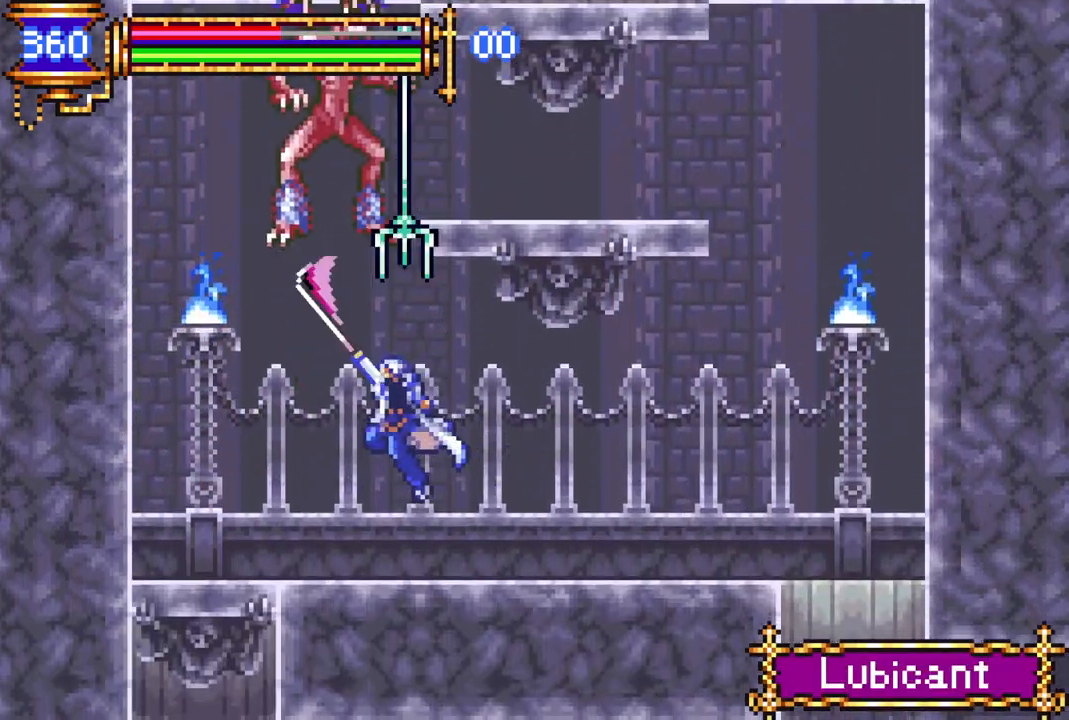
{"buttons": ["DPAD_RIGHT"], "left_stick": "center", "right_stick": "center", "events": [[50, "DPAD_RIGHT", "down"]]}
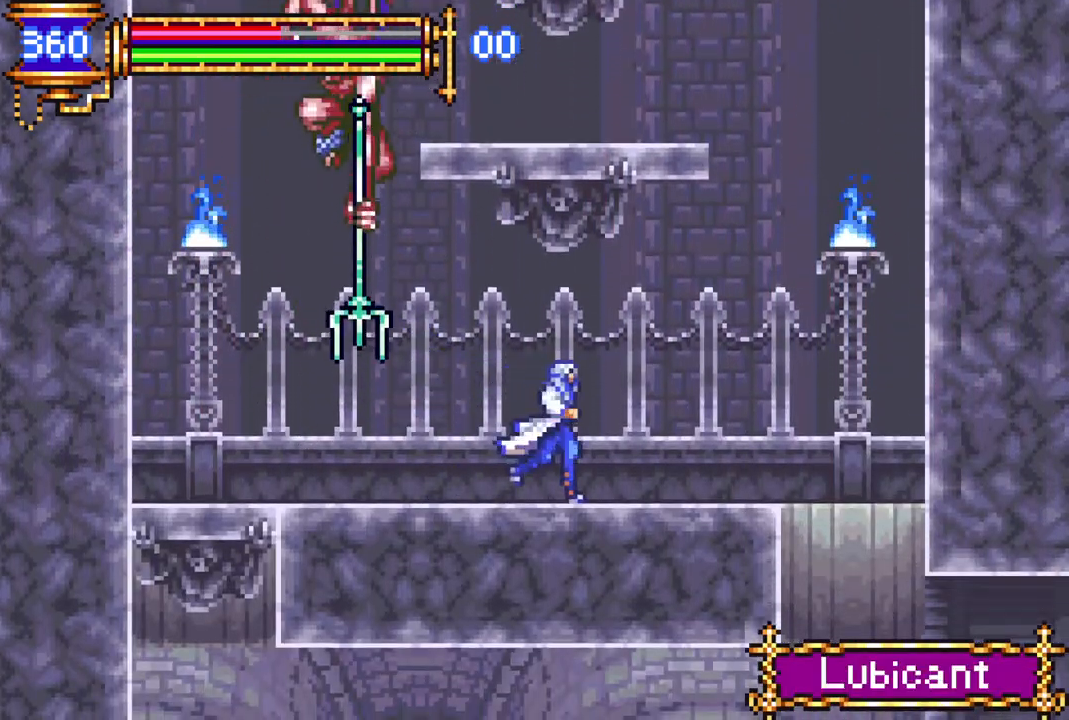
{"buttons": ["DPAD_RIGHT"], "left_stick": "center", "right_stick": "center", "events": [[33, "DPAD_LEFT", "down"], [33, "DPAD_RIGHT", "up"], [50, "CROSS", "down"], [117, "CIRCLE", "down"], [133, "CROSS", "up"], [200, "CIRCLE", "up"], [317, "DPAD_LEFT", "up"], [383, "DPAD_RIGHT", "down"]]}
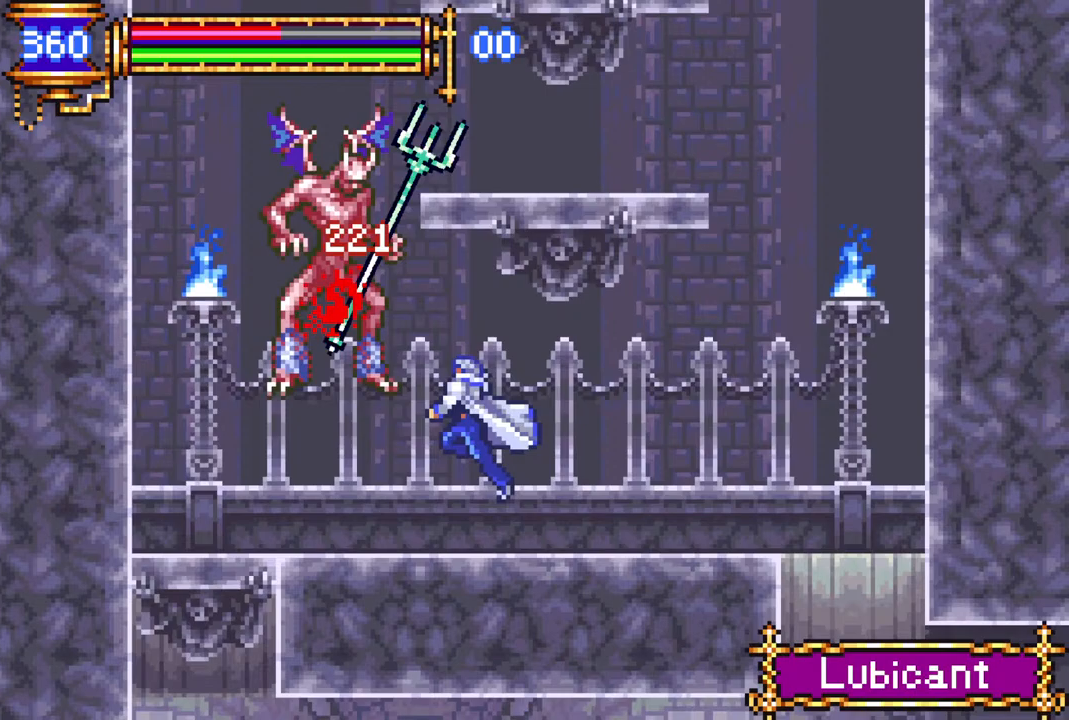
{"buttons": ["DPAD_RIGHT"], "left_stick": "center", "right_stick": "center", "events": [[67, "DPAD_RIGHT", "up"], [83, "DPAD_LEFT", "down"], [100, "CROSS", "down"], [183, "CIRCLE", "down"], [217, "CROSS", "up"], [283, "CIRCLE", "up"], [283, "DPAD_LEFT", "up"], [367, "DPAD_RIGHT", "down"]]}
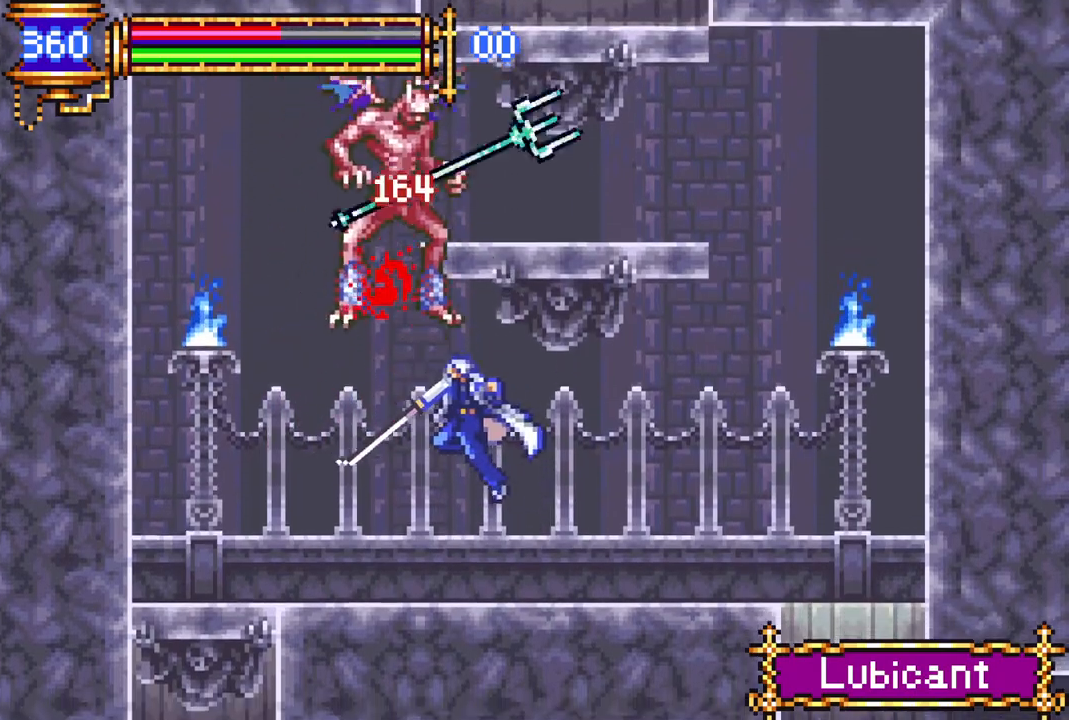
{"buttons": ["DPAD_LEFT"], "left_stick": "center", "right_stick": "center", "events": [[100, "DPAD_RIGHT", "up"], [133, "DPAD_LEFT", "down"], [250, "CROSS", "down"], [350, "CIRCLE", "down"], [367, "CROSS", "up"], [383, "DPAD_UP", "down"], [400, "DPAD_LEFT", "up"], [417, "CIRCLE", "up"], [433, "DPAD_RIGHT", "down"], [433, "DPAD_UP", "up"], [450, "DPAD_UP", "down"], [467, "DPAD_RIGHT", "up"], [483, "DPAD_LEFT", "down"], [483, "DPAD_UP", "up"]]}
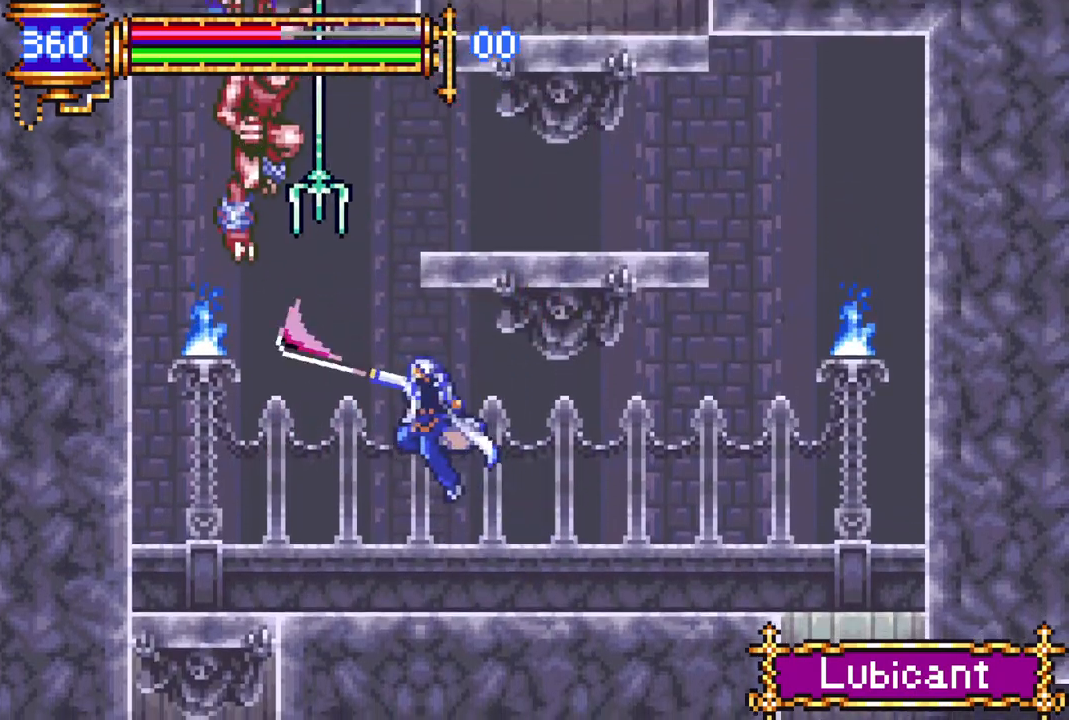
{"buttons": ["CROSS", "CIRCLE", "DPAD_LEFT"], "left_stick": "center", "right_stick": "center", "events": [[83, "DPAD_LEFT", "up"], [117, "DPAD_RIGHT", "down"], [400, "DPAD_DOWN", "down"], [417, "CROSS", "down"], [417, "DPAD_DOWN", "up"], [417, "DPAD_LEFT", "down"], [417, "DPAD_RIGHT", "up"], [483, "CIRCLE", "down"]]}
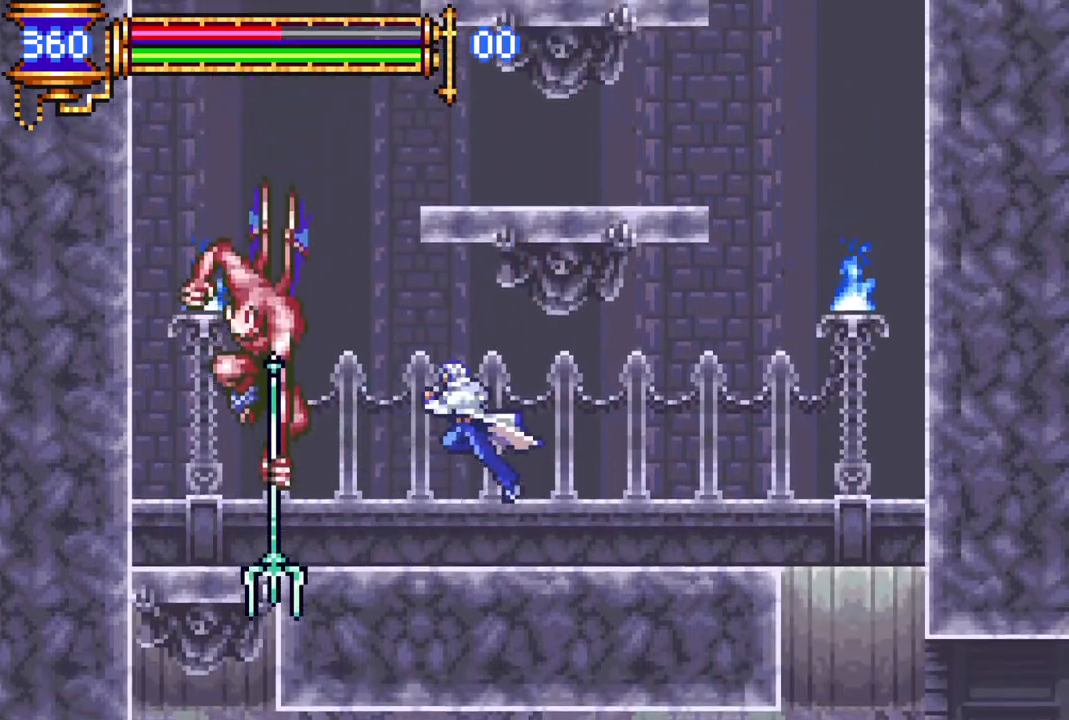
{"buttons": ["R1", "DPAD_RIGHT"], "left_stick": "center", "right_stick": "center", "events": [[17, "CROSS", "up"], [67, "CIRCLE", "up"], [217, "DPAD_DOWN", "down"], [217, "DPAD_LEFT", "up"], [233, "DPAD_DOWN", "up"], [250, "DPAD_RIGHT", "down"], [483, "R1", "down"]]}
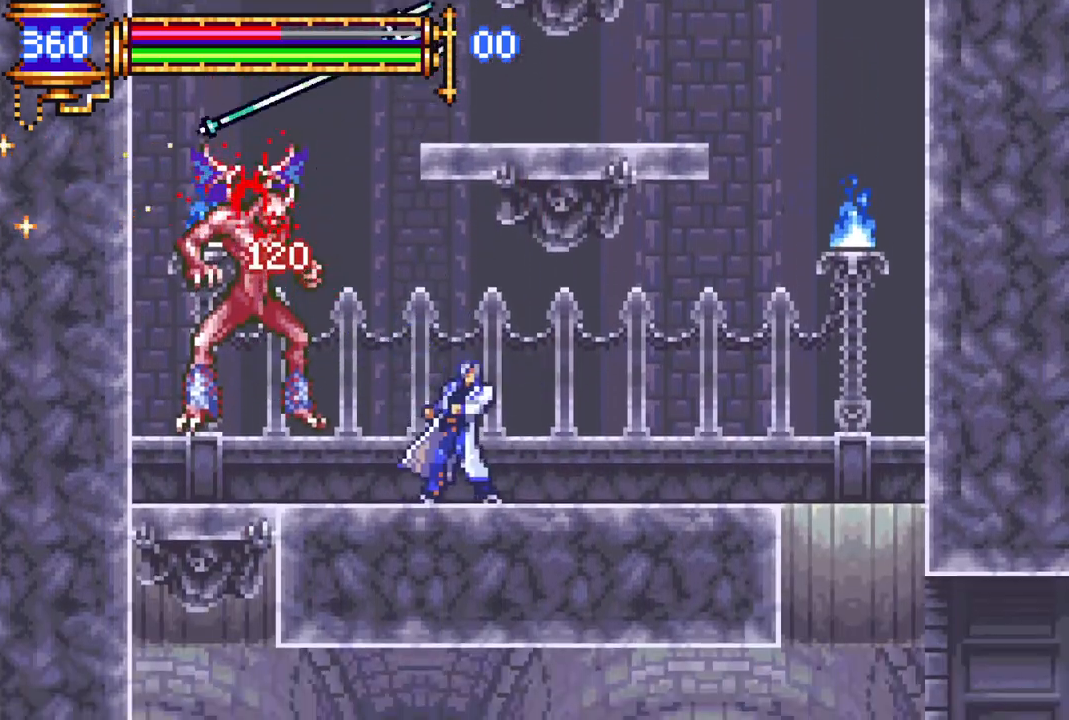
{"buttons": [], "left_stick": "center", "right_stick": "center", "events": [[167, "DPAD_RIGHT", "up"], [183, "R1", "up"], [250, "DPAD_LEFT", "down"], [400, "DPAD_LEFT", "up"]]}
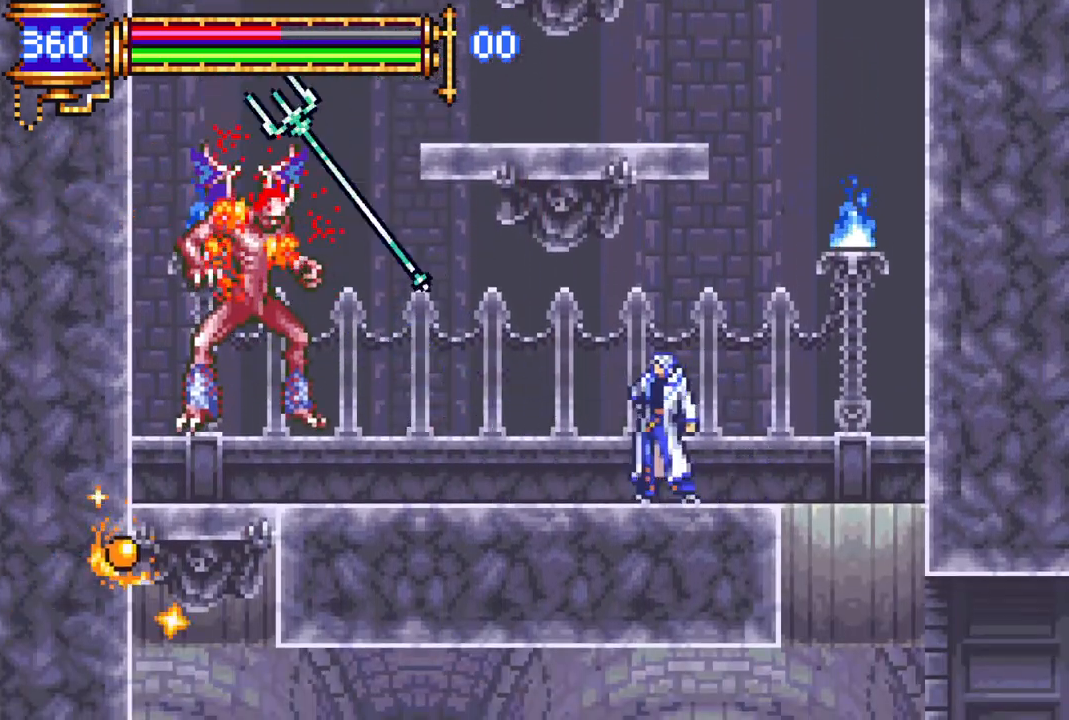
{"buttons": [], "left_stick": "center", "right_stick": "center", "events": []}
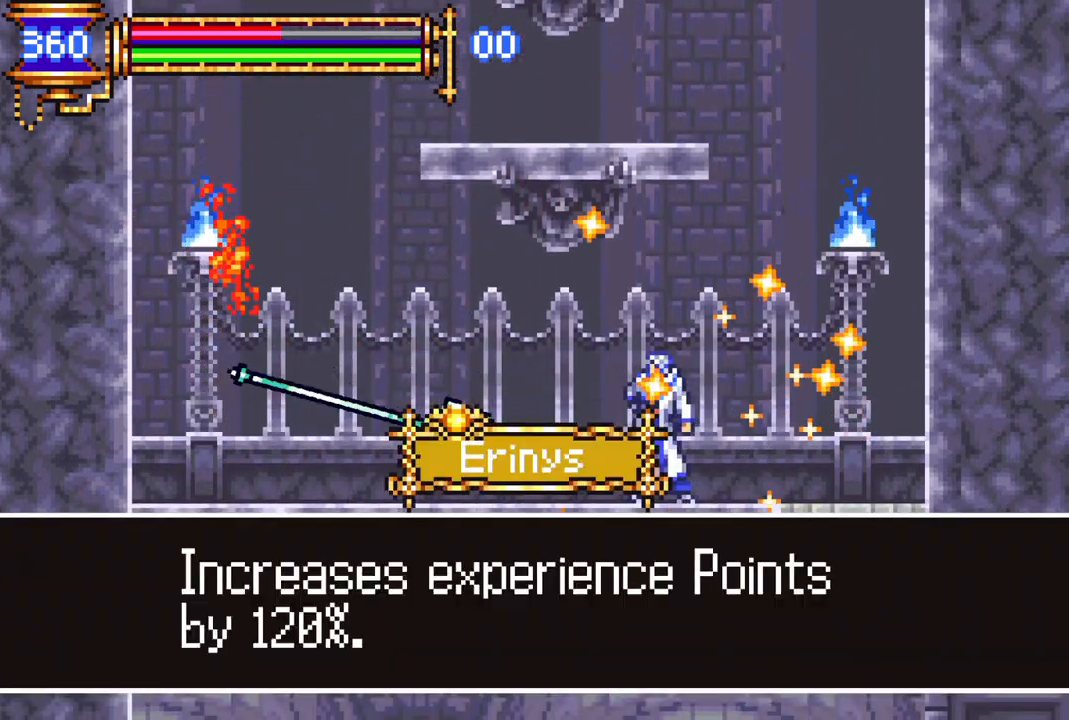
{"buttons": [], "left_stick": "center", "right_stick": "center", "events": []}
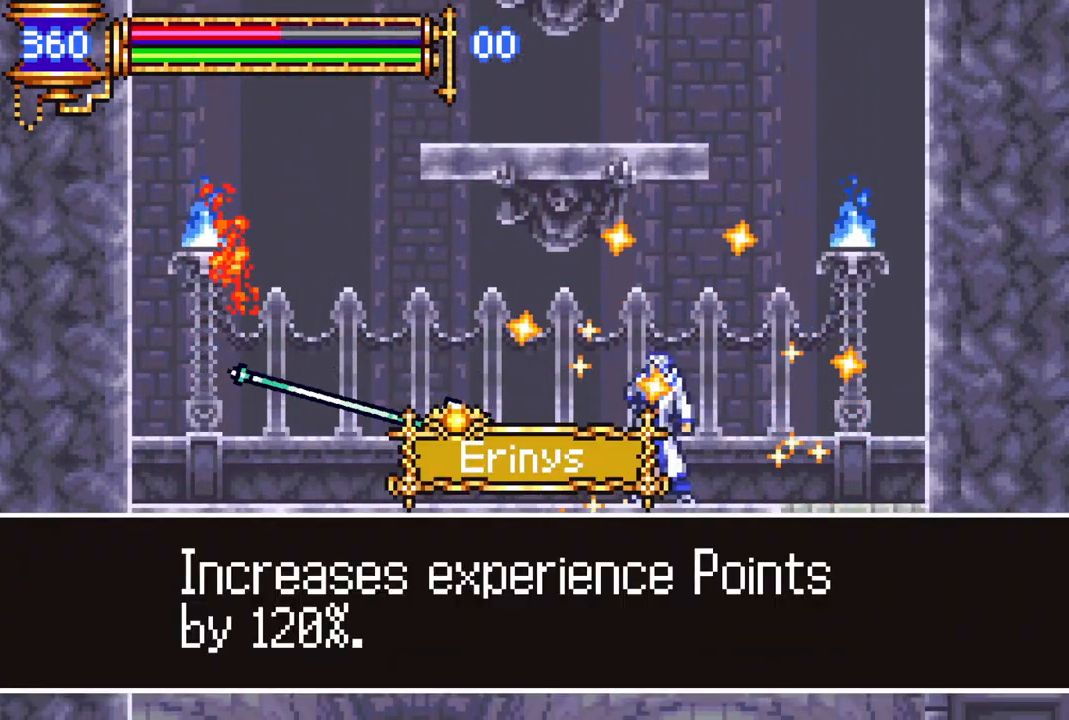
{"buttons": [], "left_stick": "center", "right_stick": "center", "events": []}
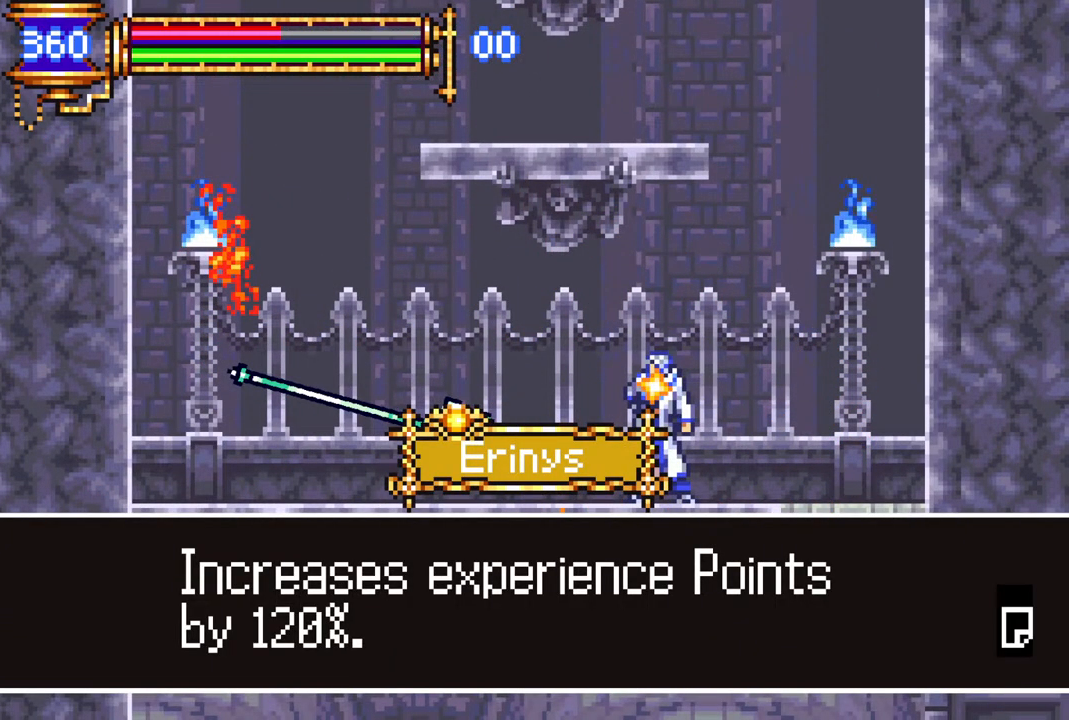
{"buttons": [], "left_stick": "center", "right_stick": "center", "events": []}
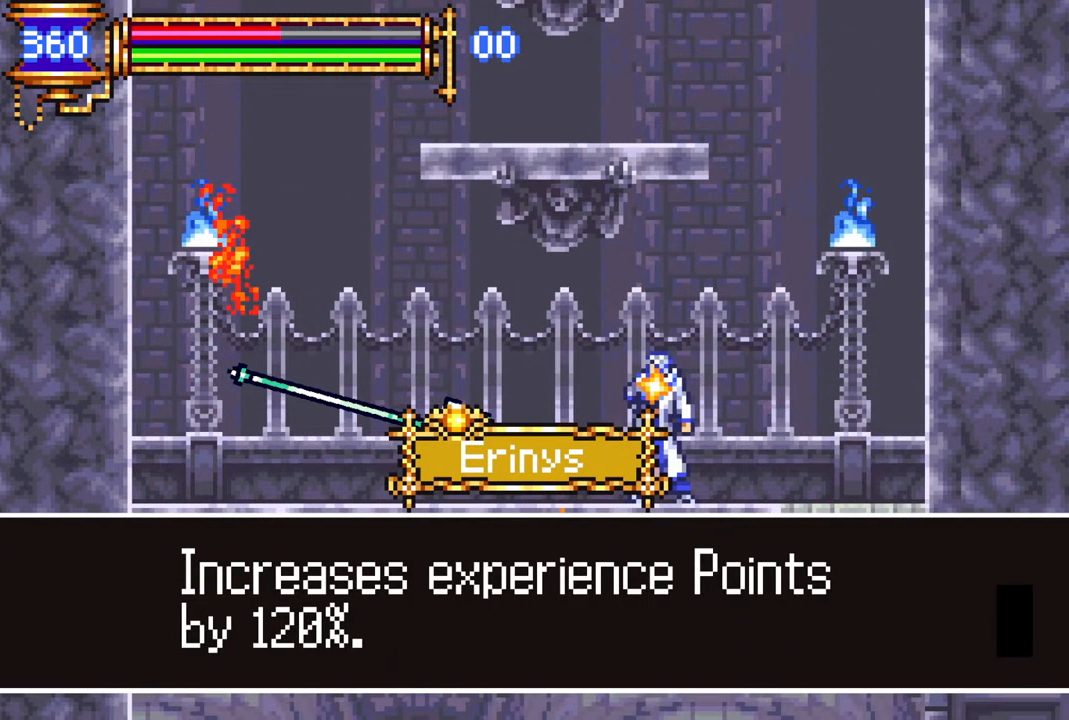
{"buttons": [], "left_stick": "center", "right_stick": "center", "events": [[100, "CROSS", "down"], [233, "CROSS", "up"]]}